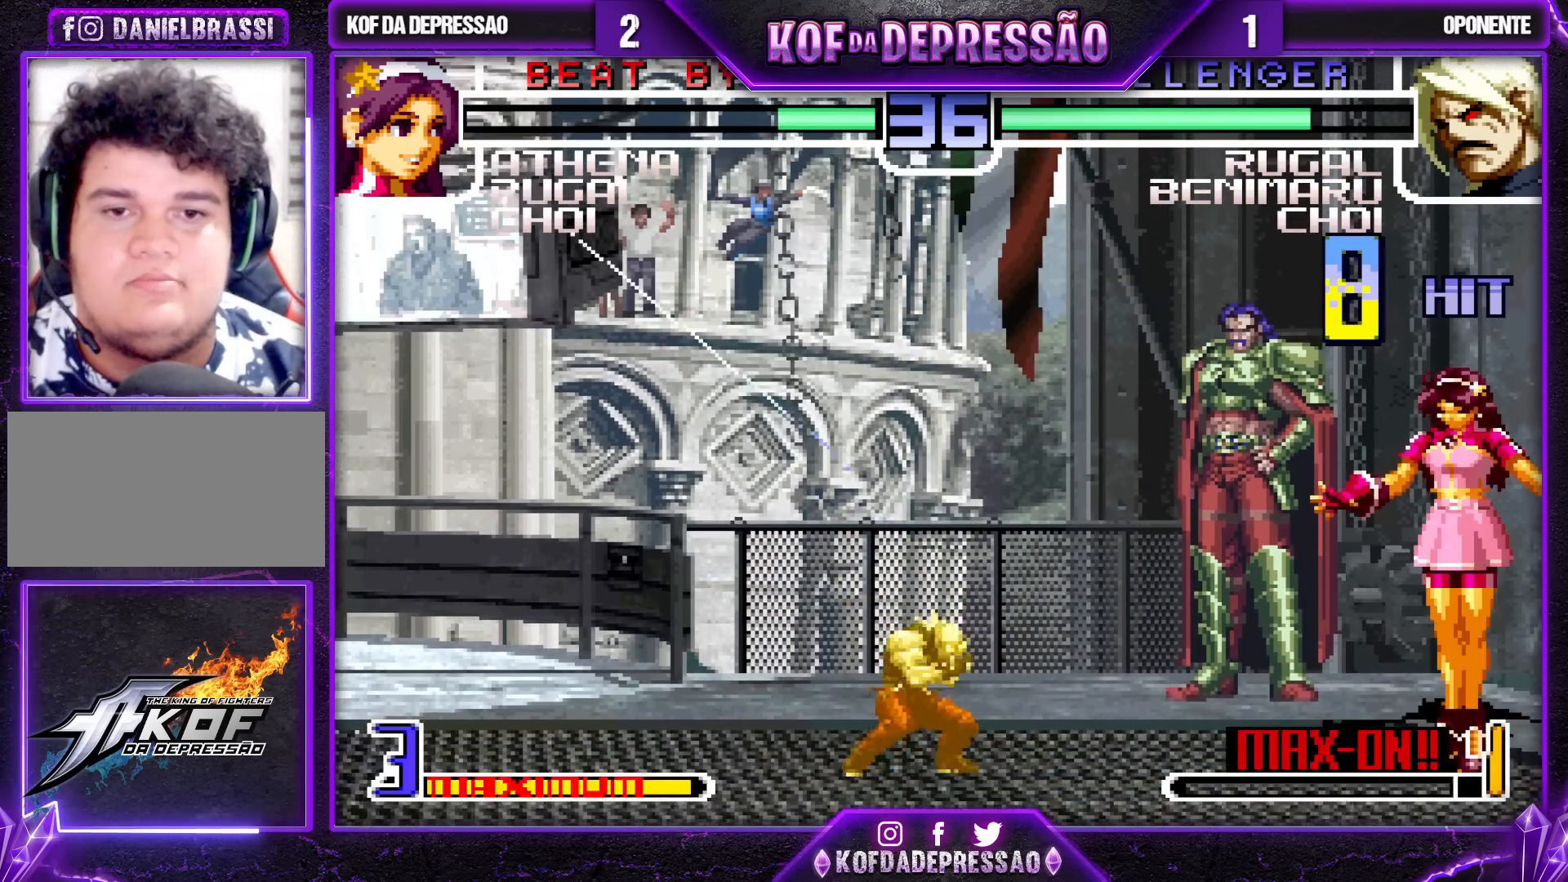
Gameplay with a controller (arcade stick); each line is a JSON object with the inputs held at the frame after it. "events" lists button and stick changes between this image and that frame as [ms after this image, input, new state], when the widget could be followed in between. Not read: L3 R3.
{"buttons": [], "left_stick": "down-right", "events": [[50, "left_stick", "down-right"], [300, "left_stick", "center"], [483, "left_stick", "down-right"]]}
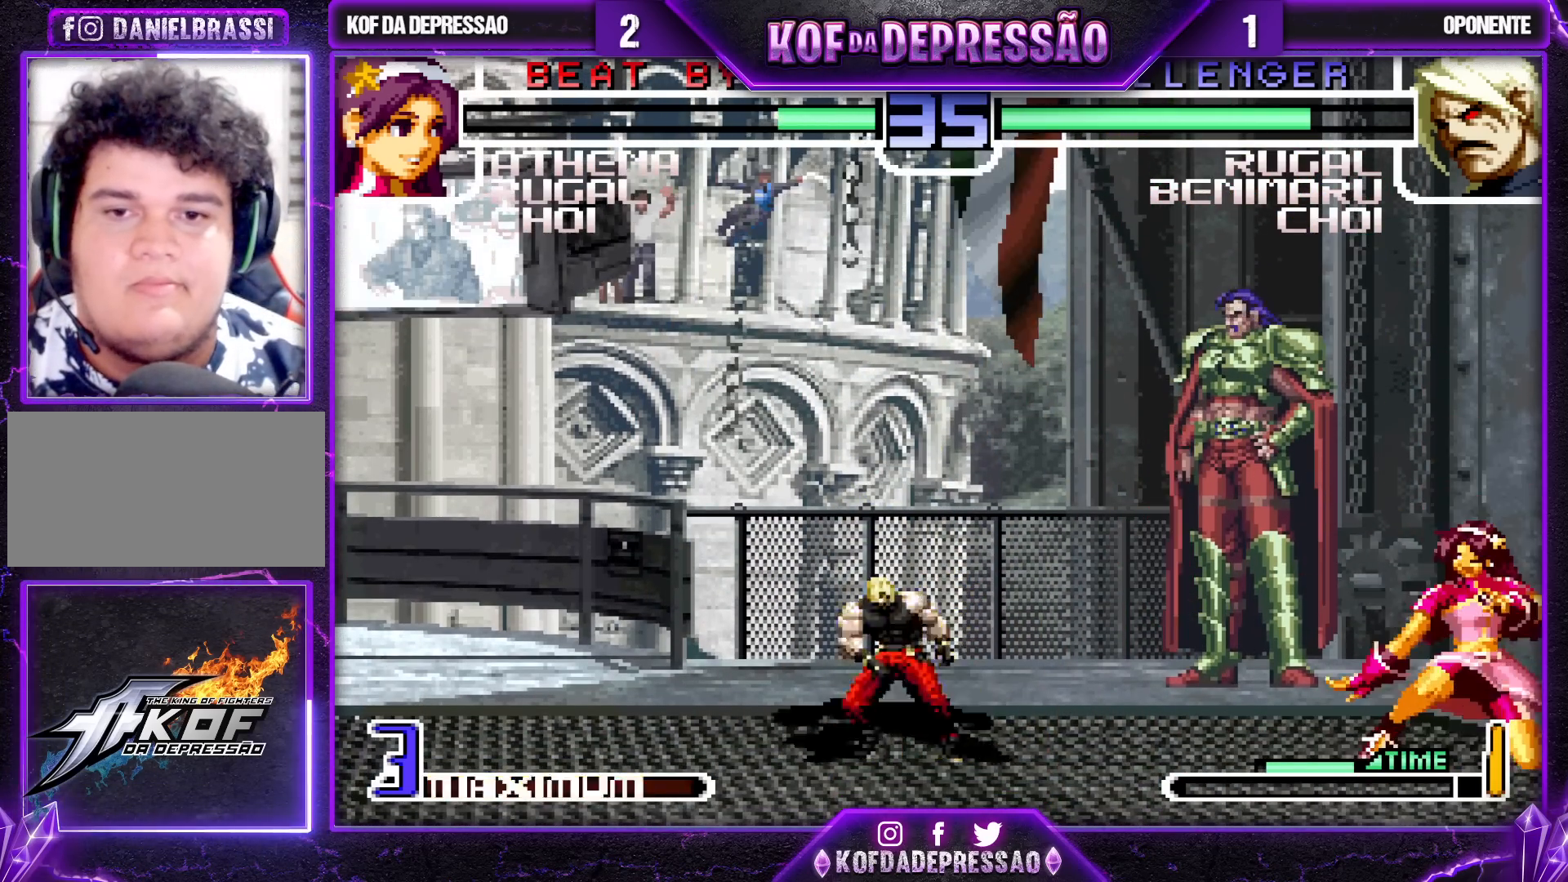
{"buttons": [], "left_stick": "left", "events": [[433, "left_stick", "left"]]}
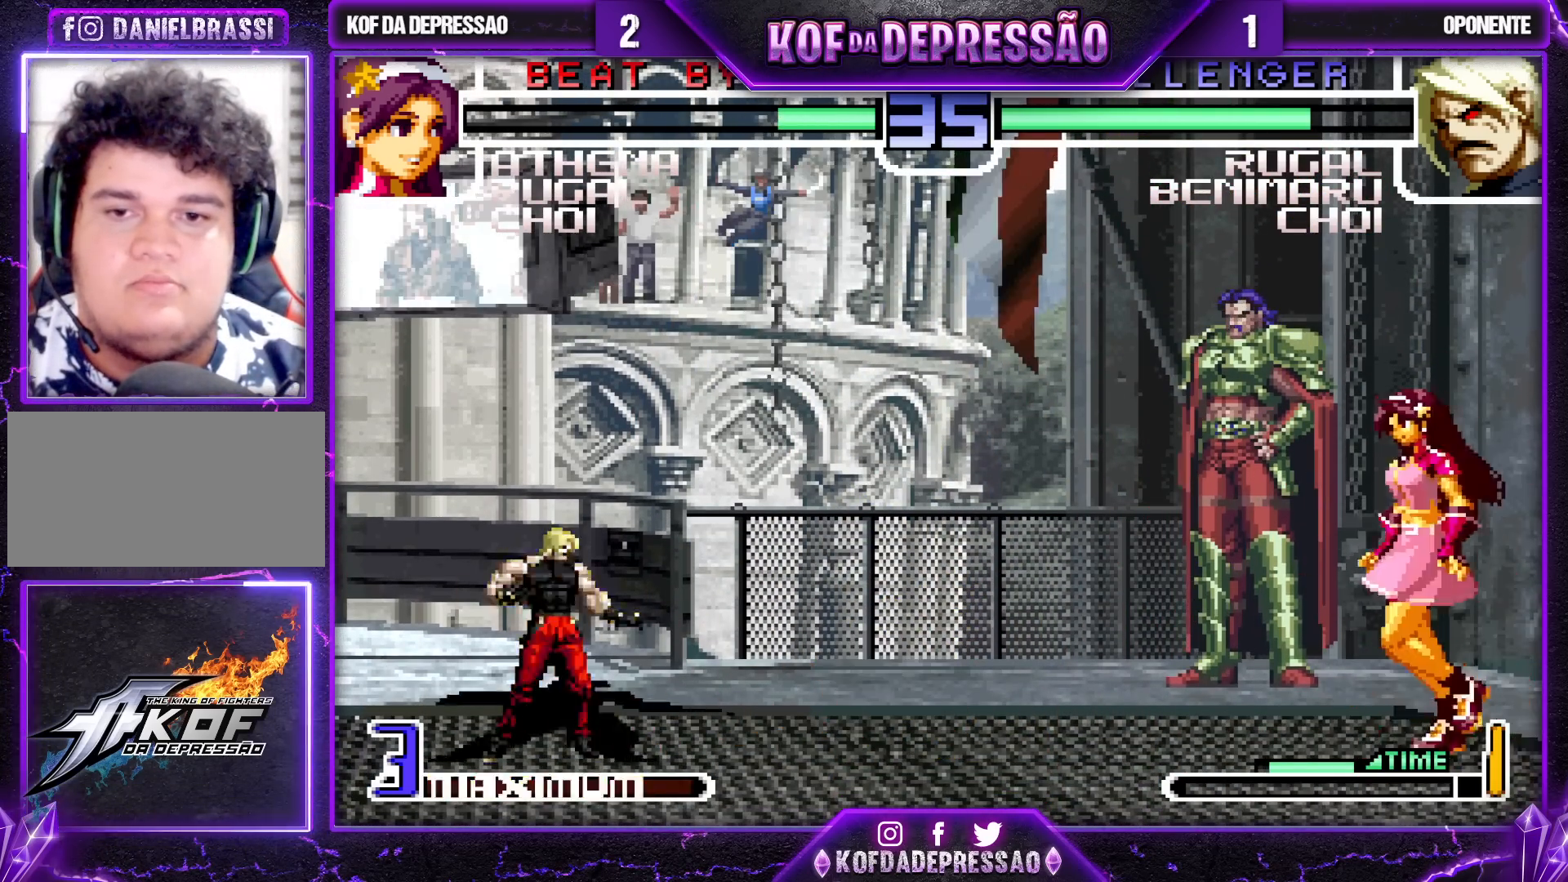
{"buttons": [], "left_stick": "left", "events": [[17, "left_stick", "center"], [367, "left_stick", "left"], [433, "left_stick", "center"], [500, "left_stick", "left"]]}
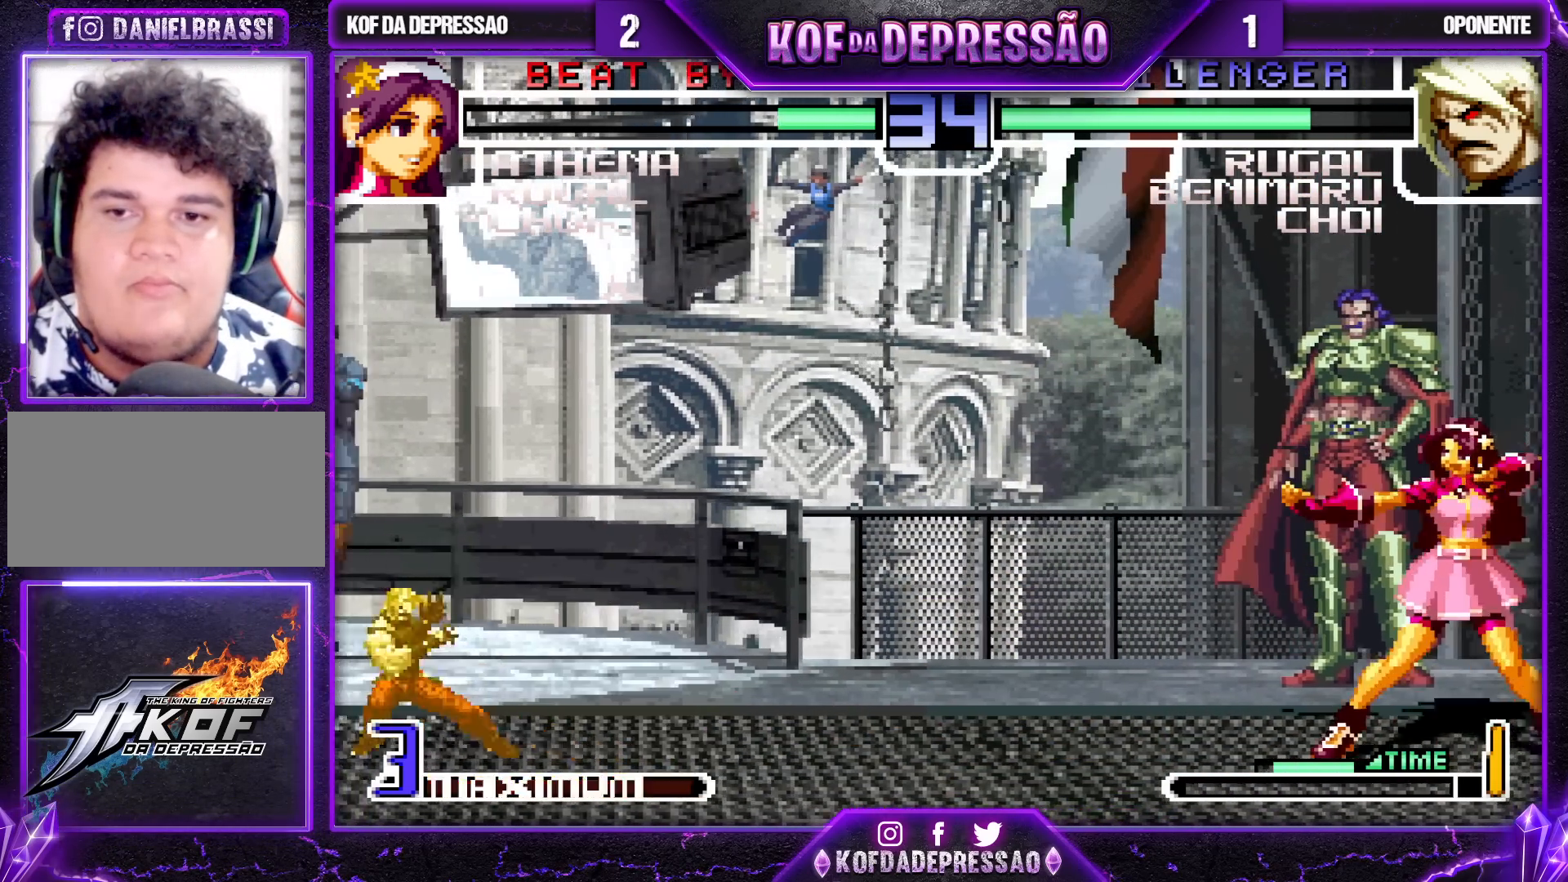
{"buttons": [], "left_stick": "left", "events": [[250, "TRIANGLE", "down"], [267, "SQUARE", "down"], [333, "SQUARE", "up"], [350, "TRIANGLE", "up"]]}
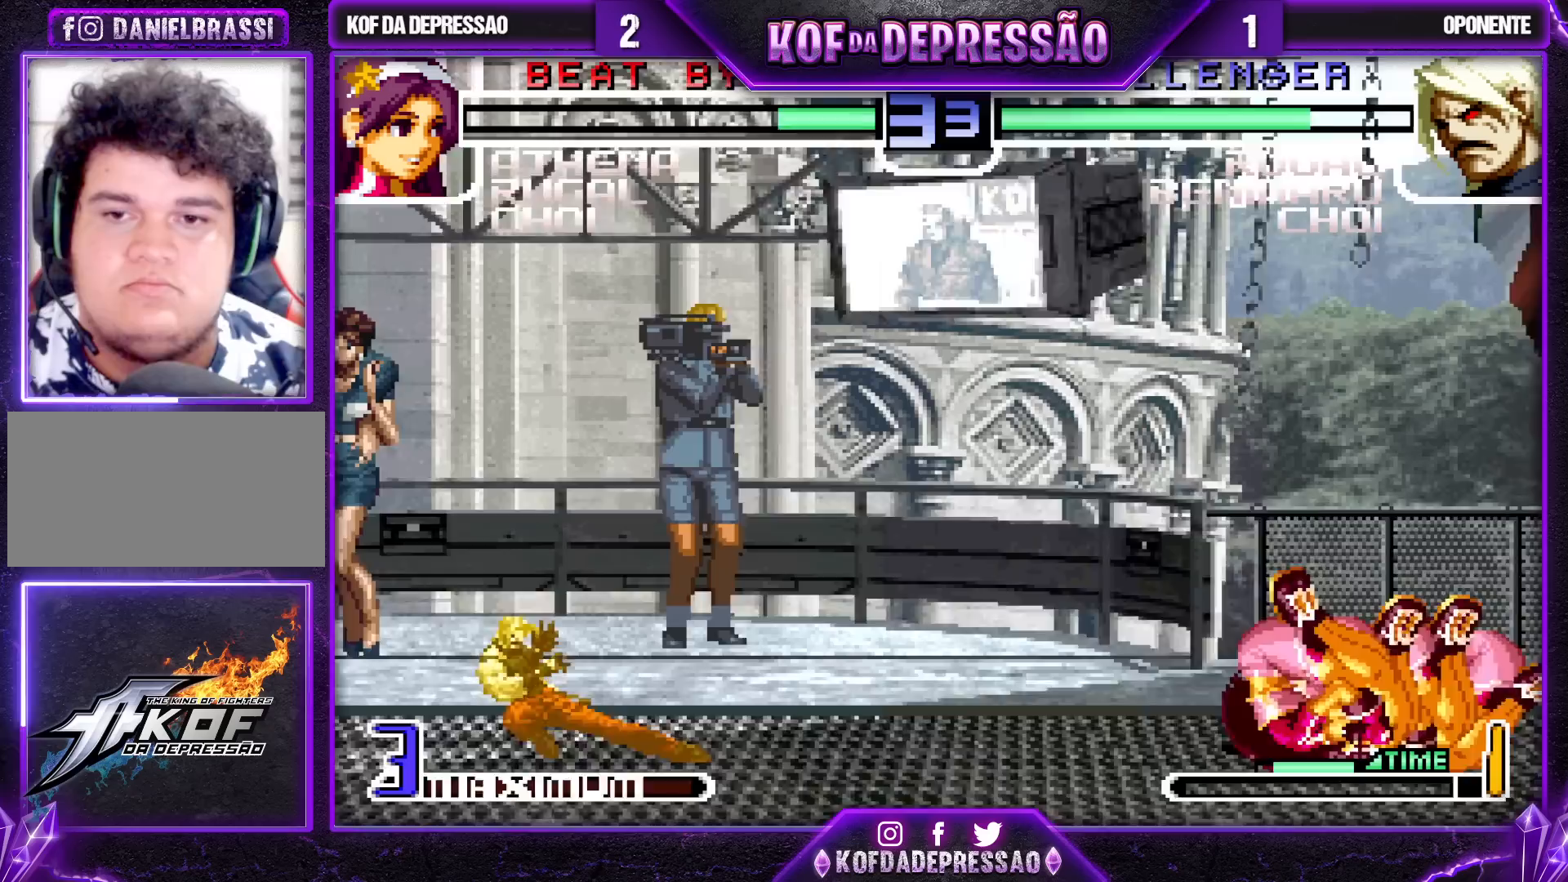
{"buttons": [], "left_stick": "down-right", "events": [[133, "left_stick", "center"], [200, "left_stick", "down-right"]]}
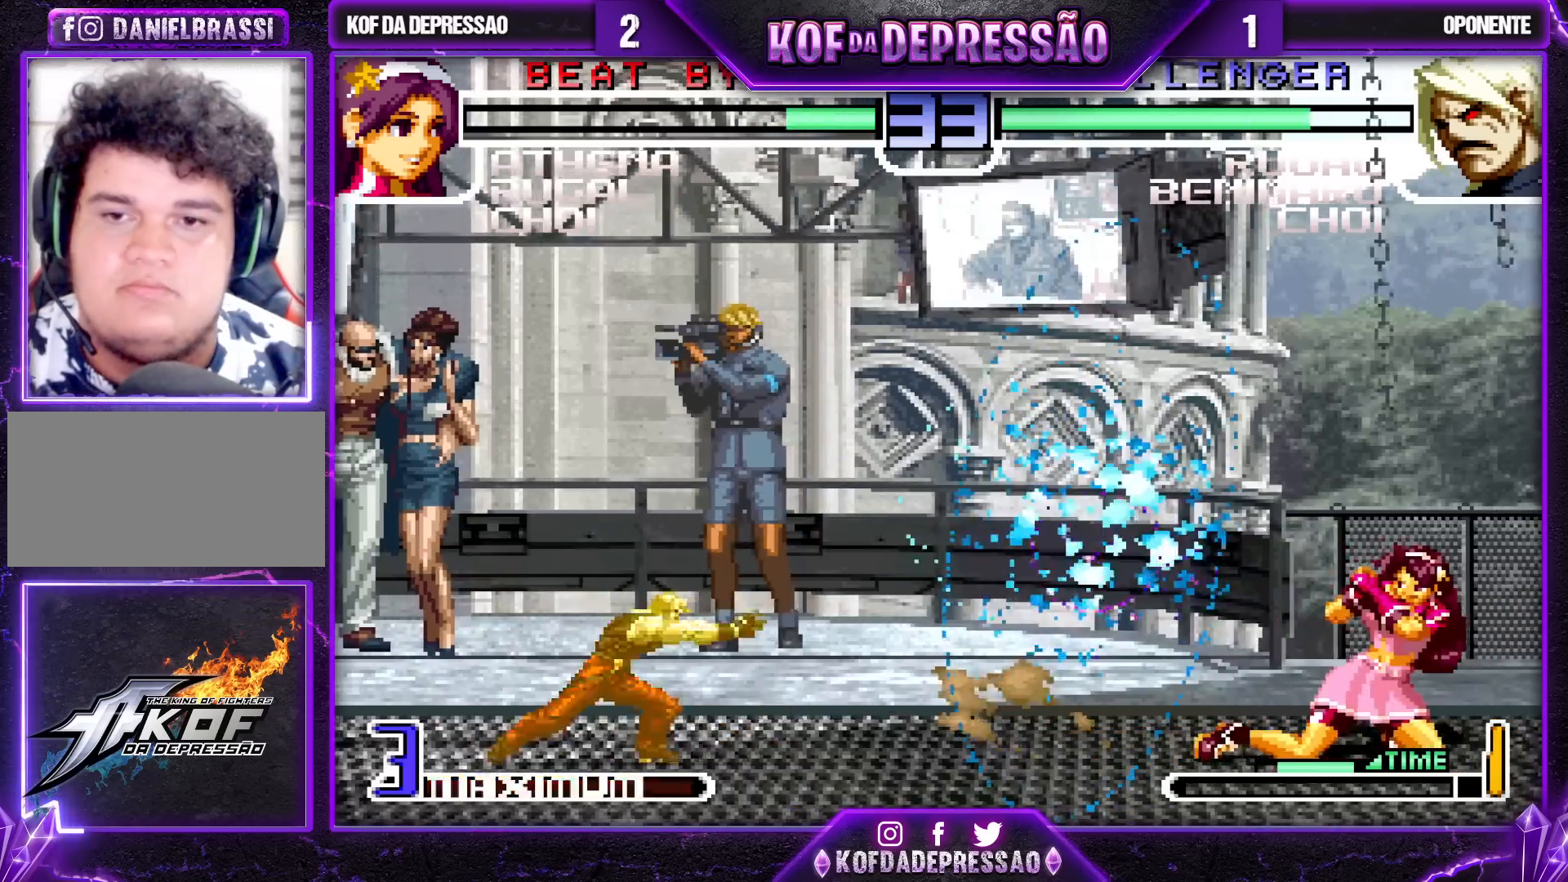
{"buttons": [], "left_stick": "left", "events": [[167, "left_stick", "left"]]}
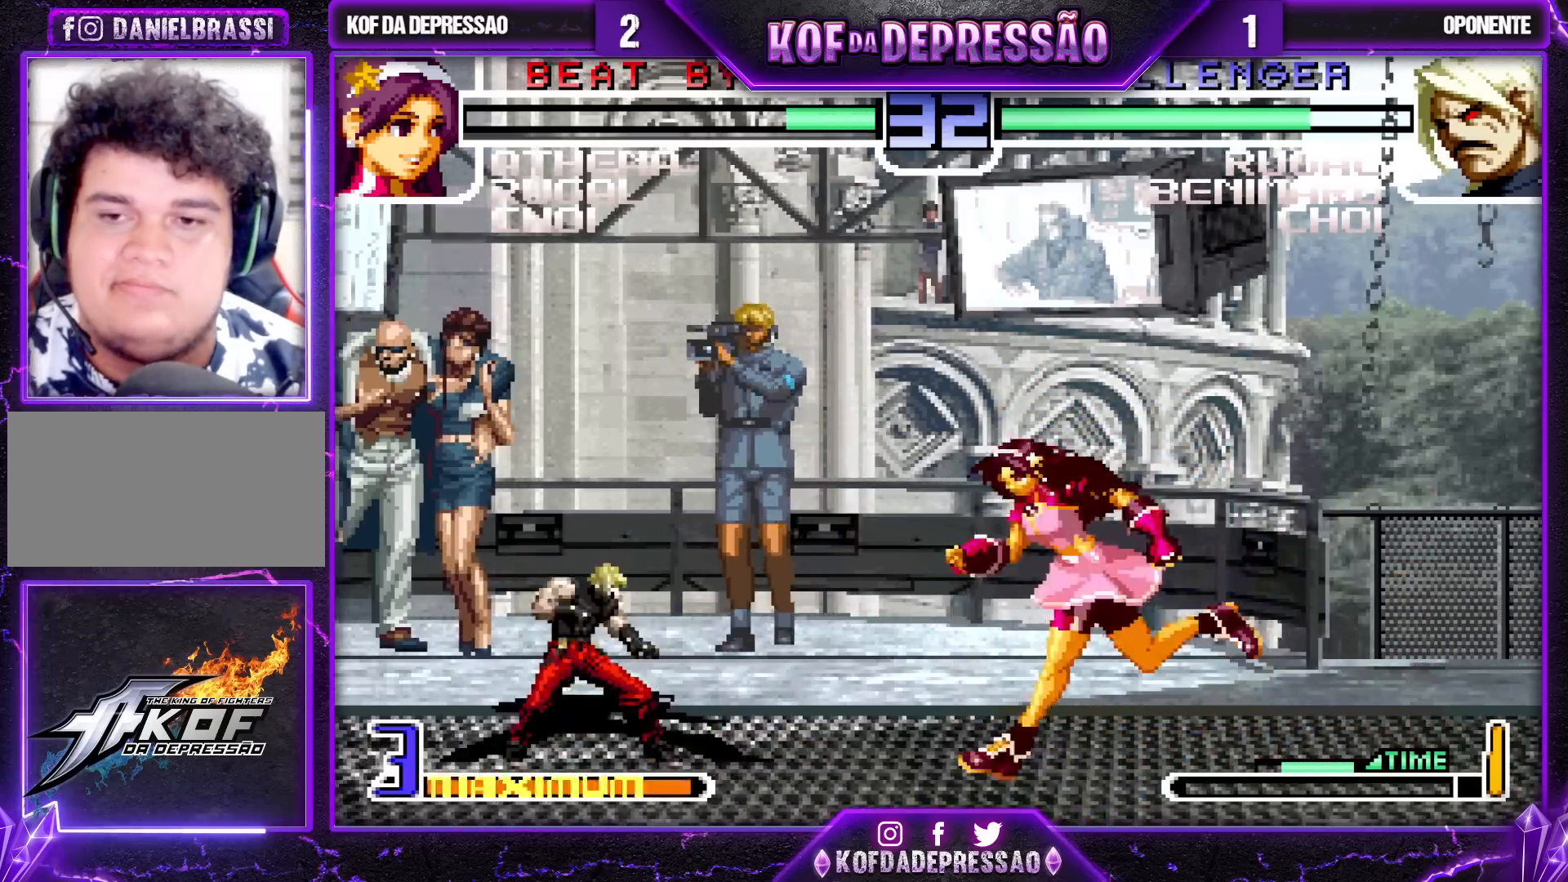
{"buttons": [], "left_stick": "left", "events": []}
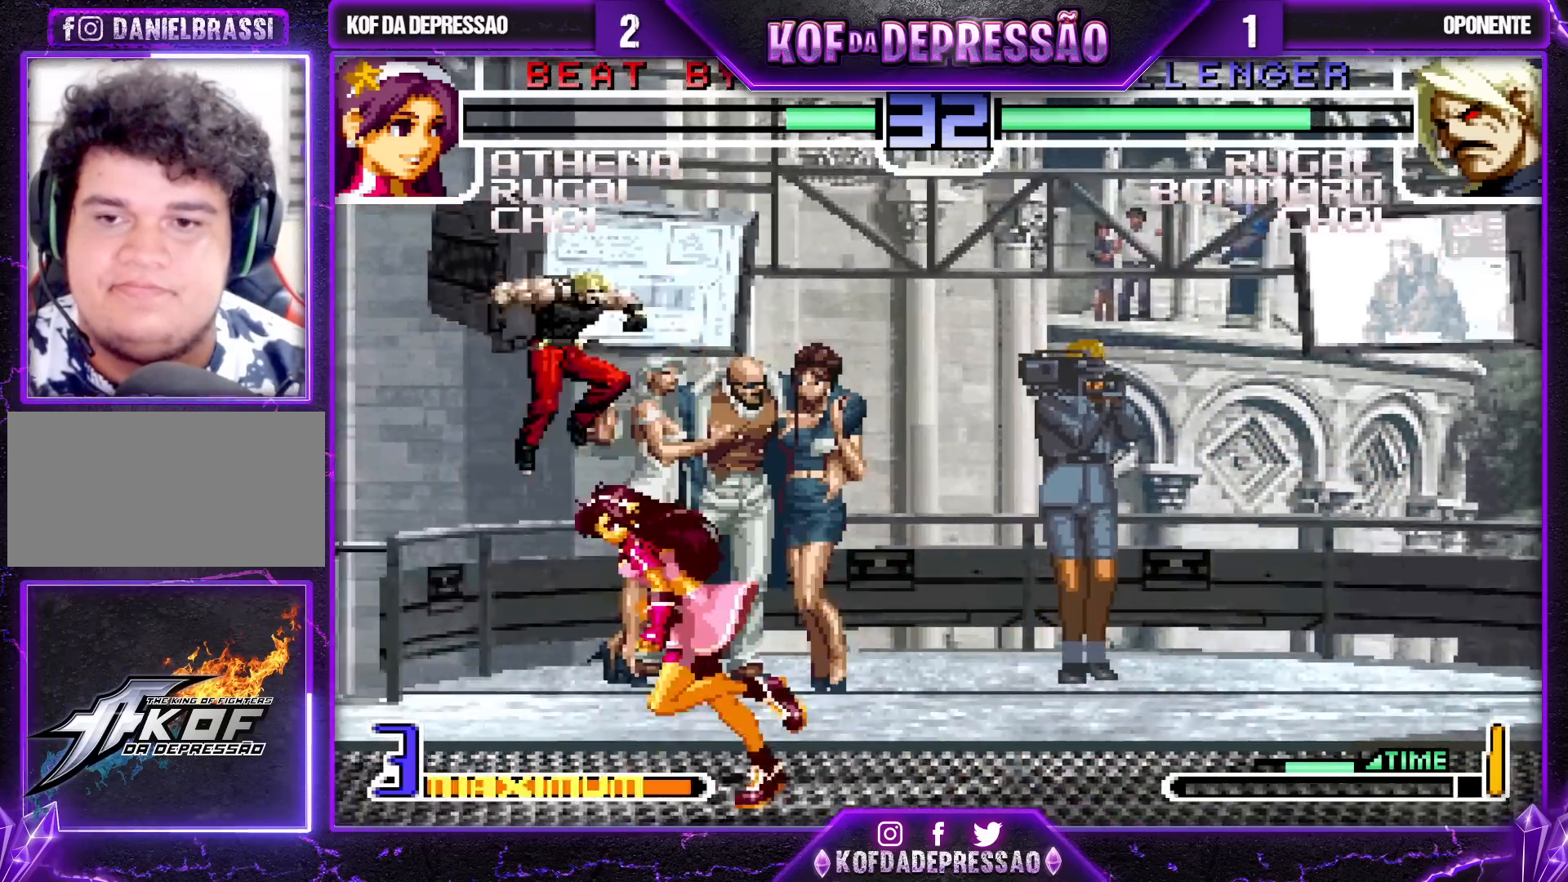
{"buttons": ["TRIANGLE"], "left_stick": "down", "events": [[167, "left_stick", "down"], [183, "TRIANGLE", "down"], [283, "TRIANGLE", "up"], [417, "TRIANGLE", "down"]]}
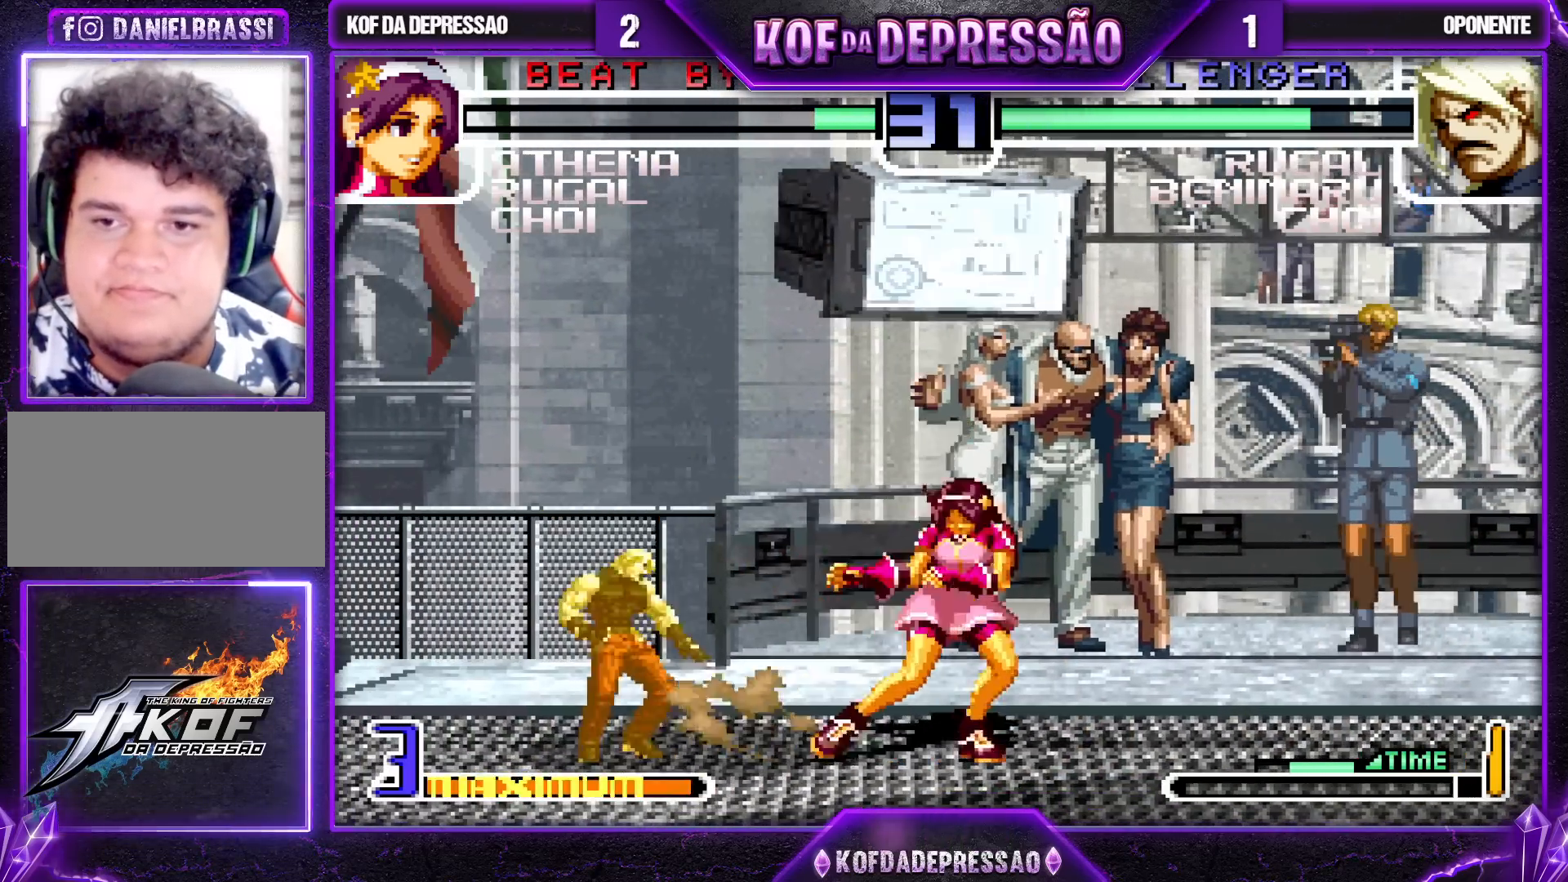
{"buttons": [], "left_stick": "center", "events": [[50, "TRIANGLE", "up"], [50, "left_stick", "down-right"], [150, "SQUARE", "down"], [150, "TRIANGLE", "down"], [167, "left_stick", "center"], [217, "SQUARE", "up"], [217, "TRIANGLE", "up"]]}
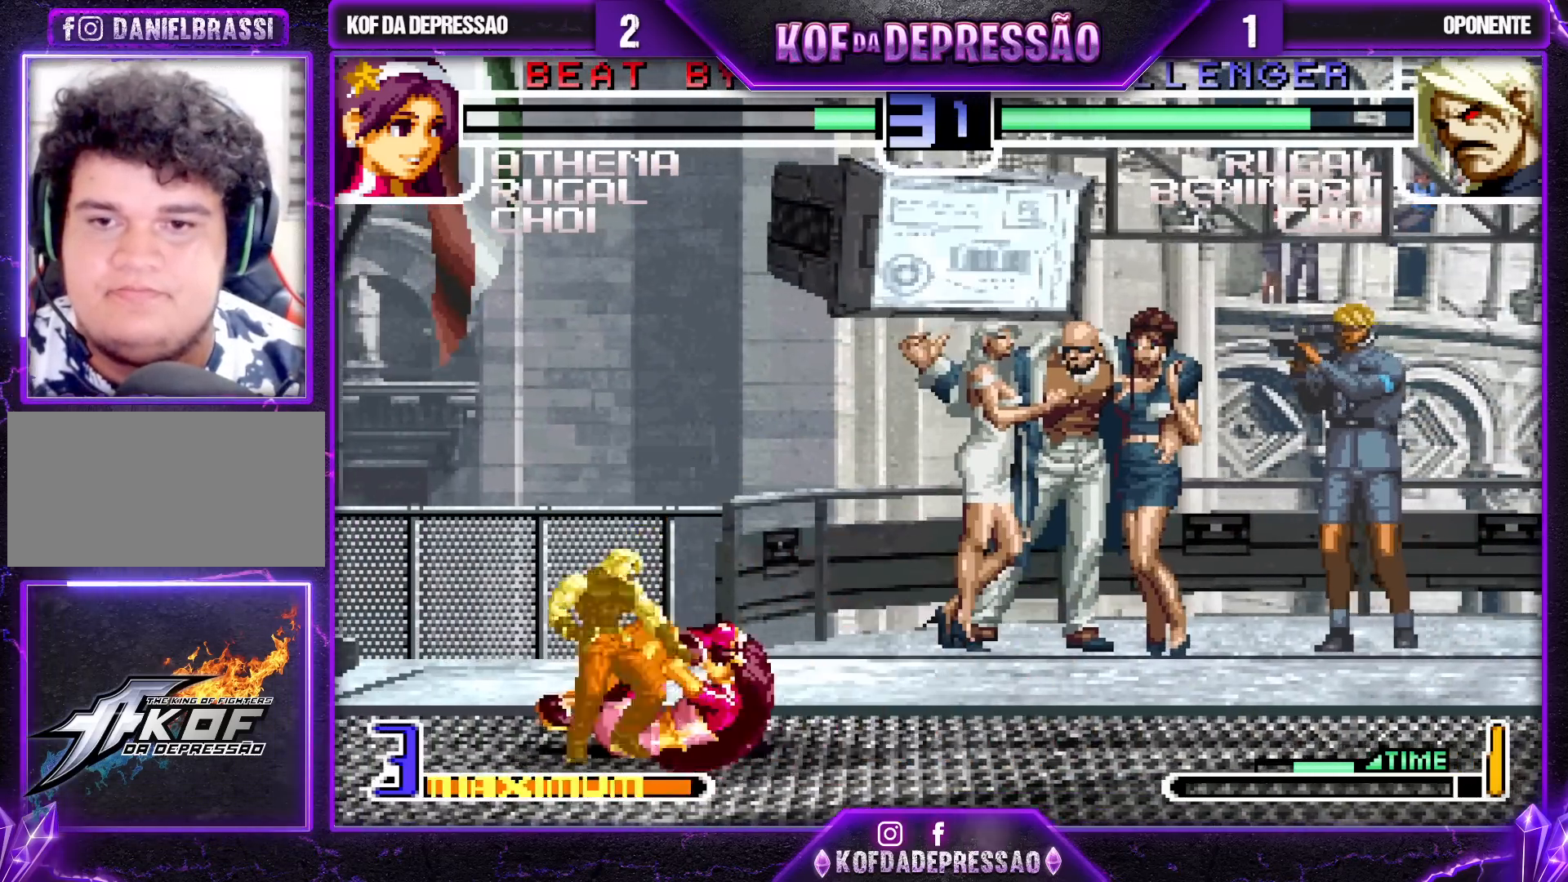
{"buttons": [], "left_stick": "center", "events": [[117, "left_stick", "down"], [167, "TRIANGLE", "down"], [267, "TRIANGLE", "up"], [500, "left_stick", "center"]]}
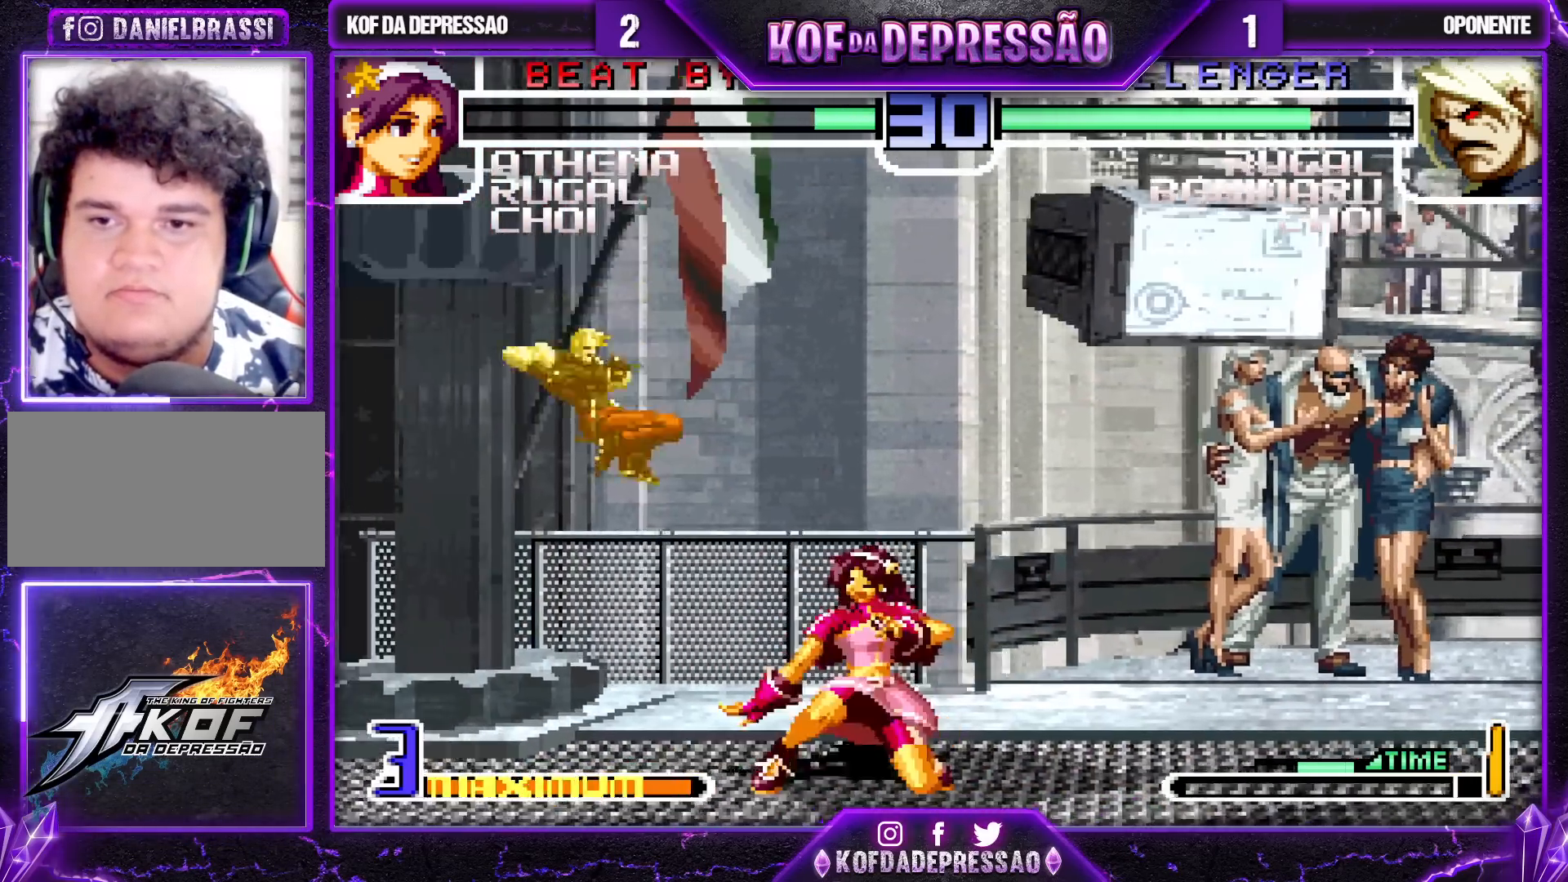
{"buttons": [], "left_stick": "center", "events": [[33, "left_stick", "up-left"], [100, "left_stick", "center"], [333, "R1", "down"], [450, "R1", "up"]]}
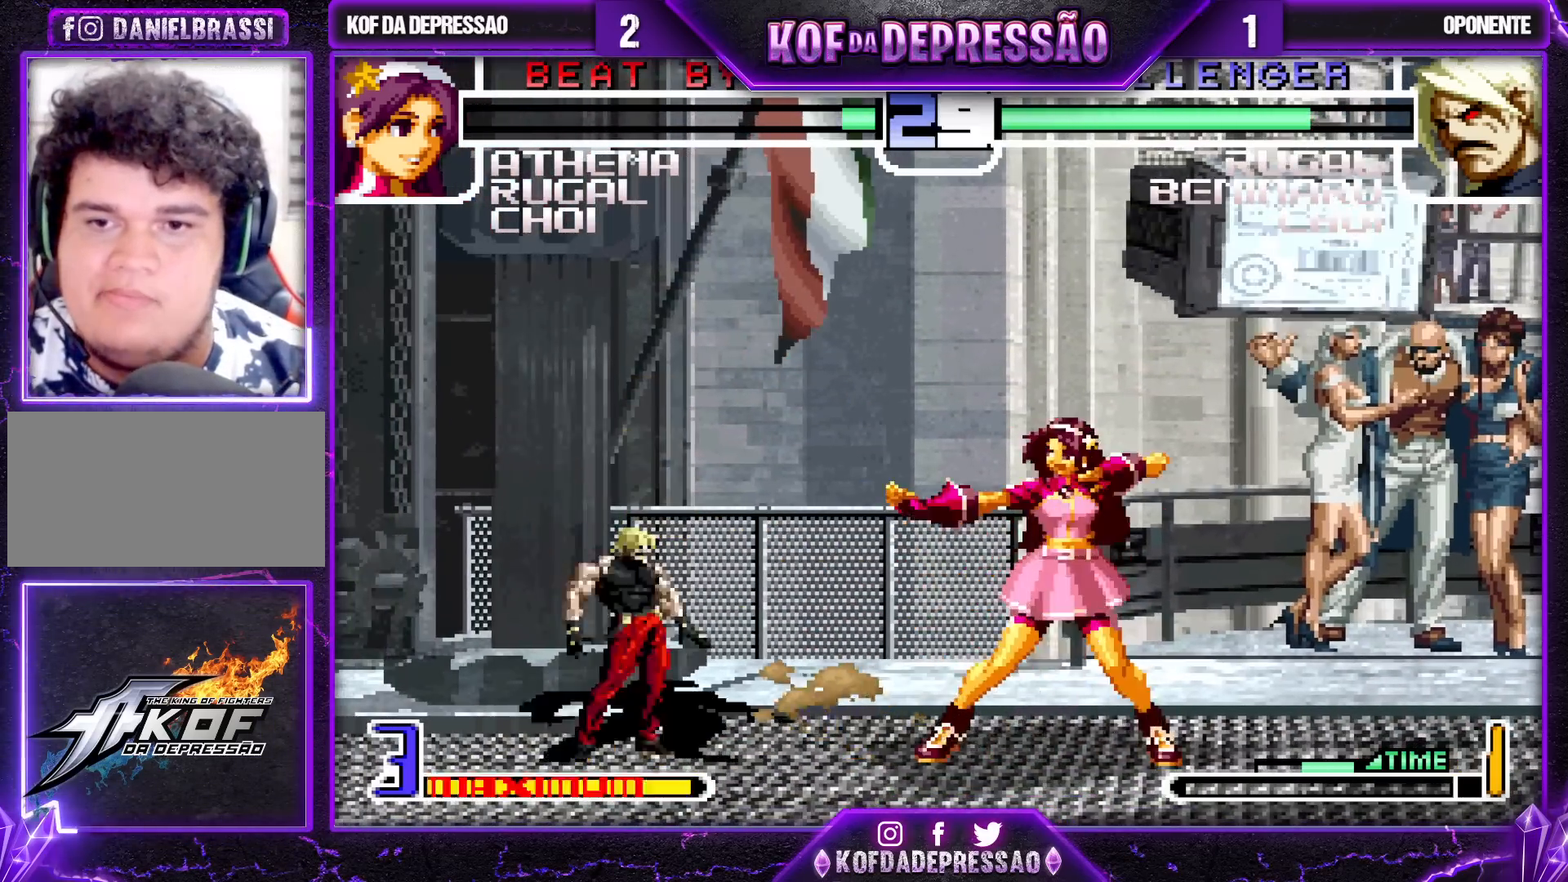
{"buttons": [], "left_stick": "down-right", "events": [[33, "left_stick", "down-right"]]}
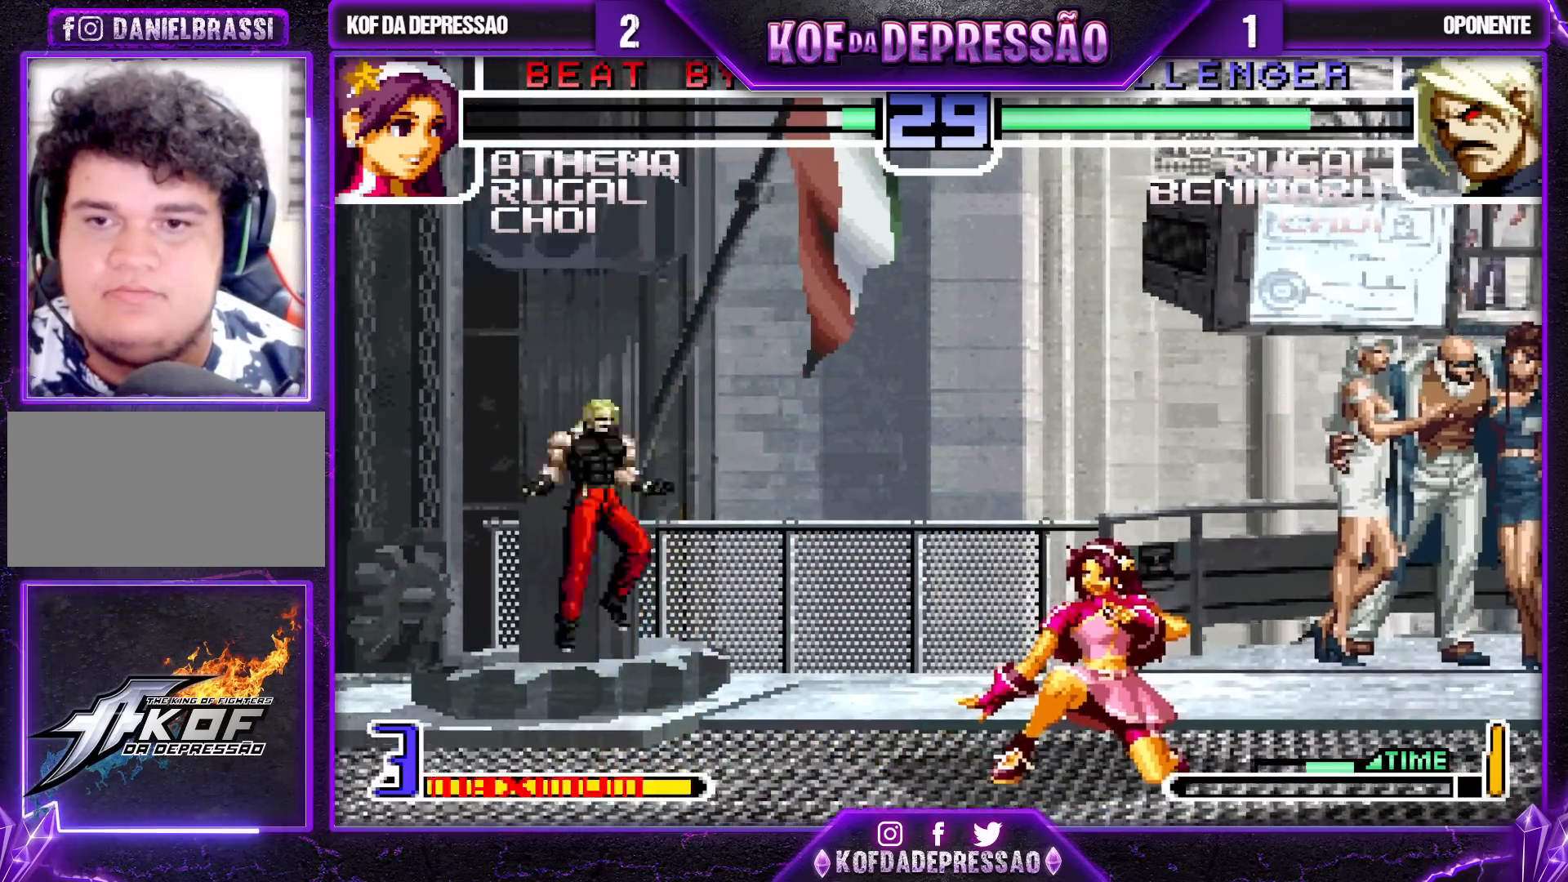
{"buttons": [], "left_stick": "center", "events": [[333, "left_stick", "center"]]}
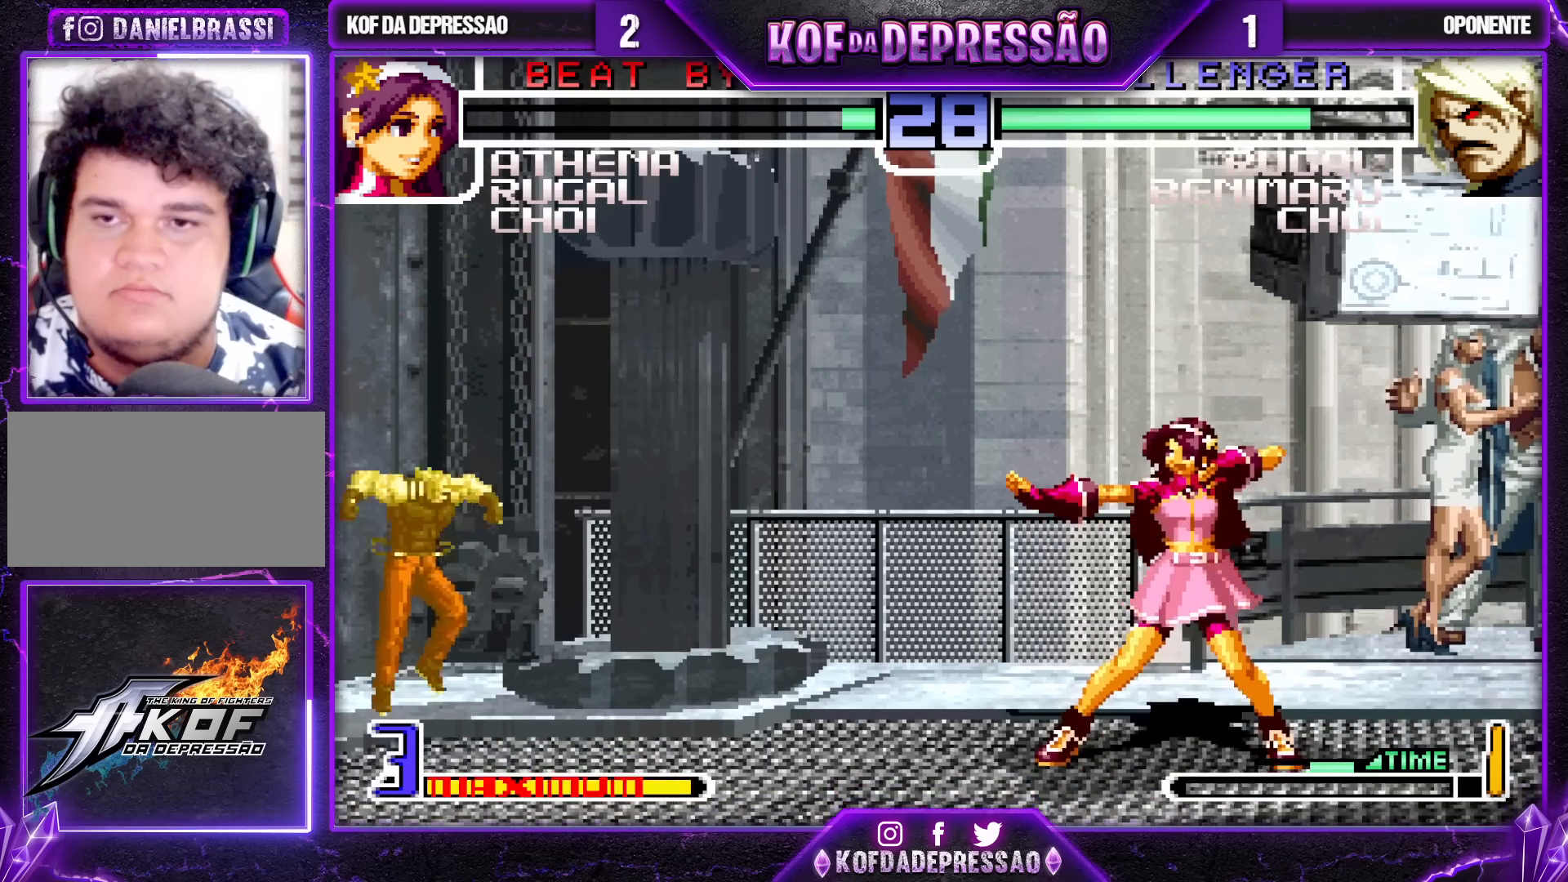
{"buttons": [], "left_stick": "down-right", "events": [[117, "left_stick", "down-right"]]}
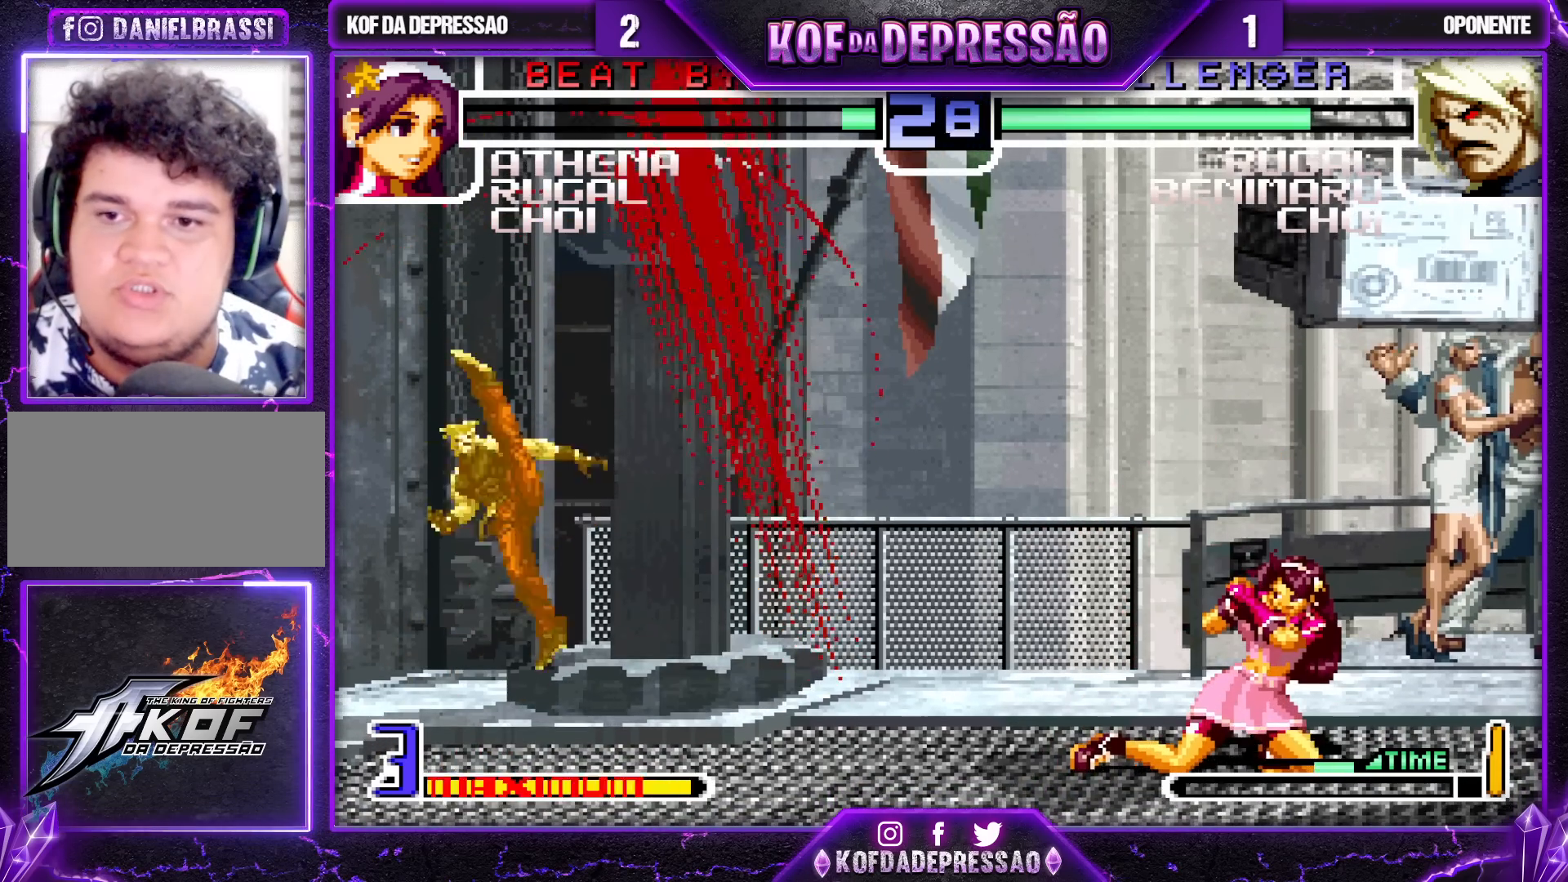
{"buttons": [], "left_stick": "left", "events": [[50, "left_stick", "left"], [133, "left_stick", "center"], [200, "left_stick", "left"], [383, "SQUARE", "down"], [383, "TRIANGLE", "down"], [467, "SQUARE", "up"], [467, "TRIANGLE", "up"]]}
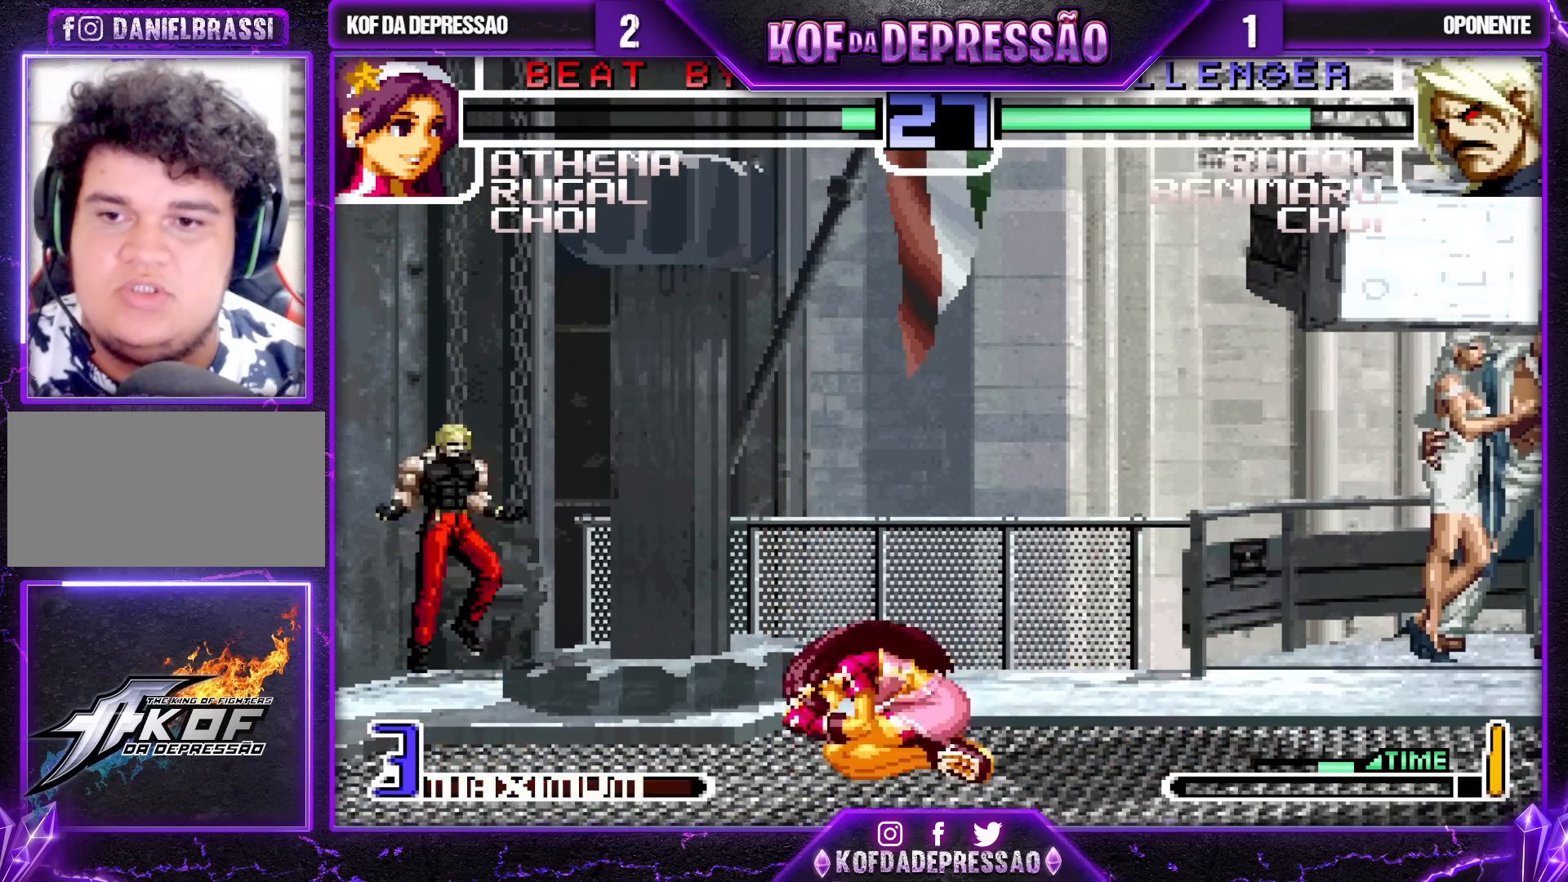
{"buttons": [], "left_stick": "right", "events": [[350, "left_stick", "right"]]}
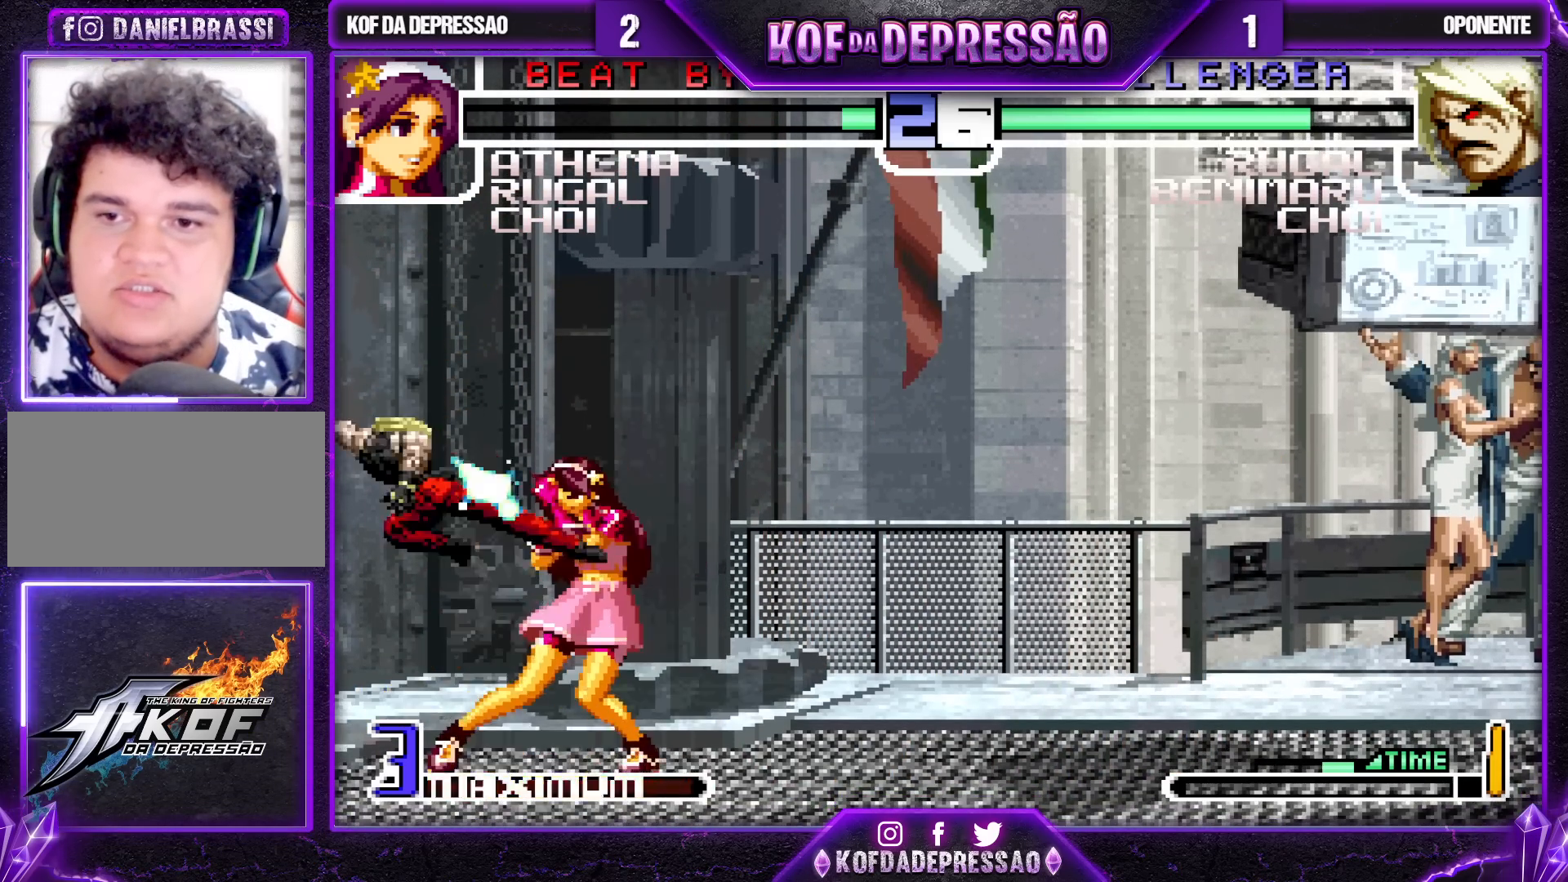
{"buttons": [], "left_stick": "down-right", "events": [[67, "CROSS", "down"], [67, "R1", "down"], [167, "CROSS", "up"], [183, "R1", "up"], [300, "left_stick", "down-right"]]}
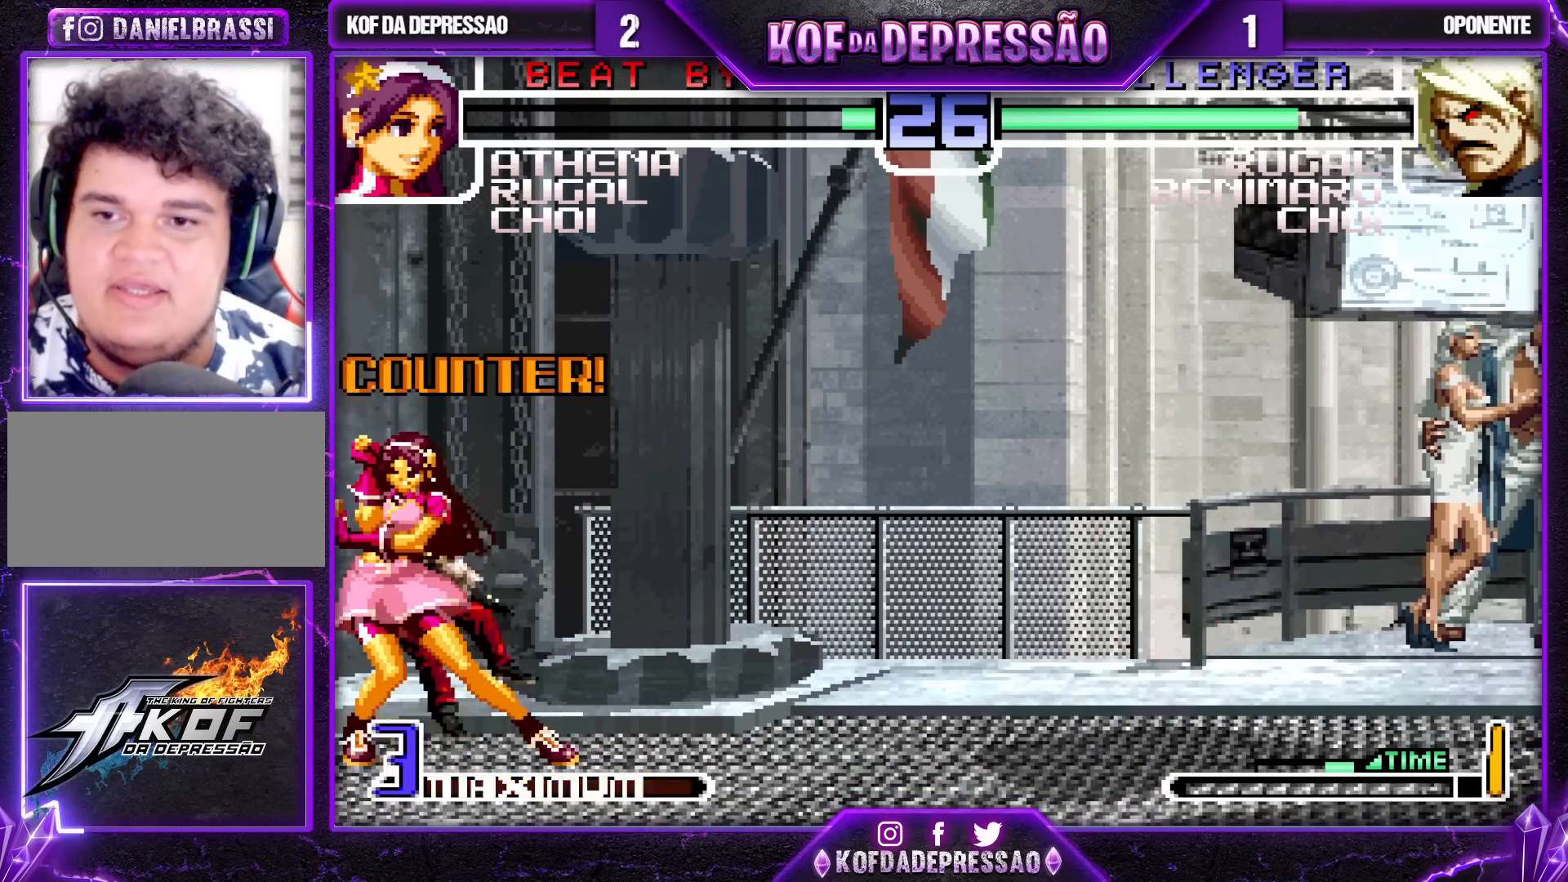
{"buttons": [], "left_stick": "center", "events": [[417, "left_stick", "center"]]}
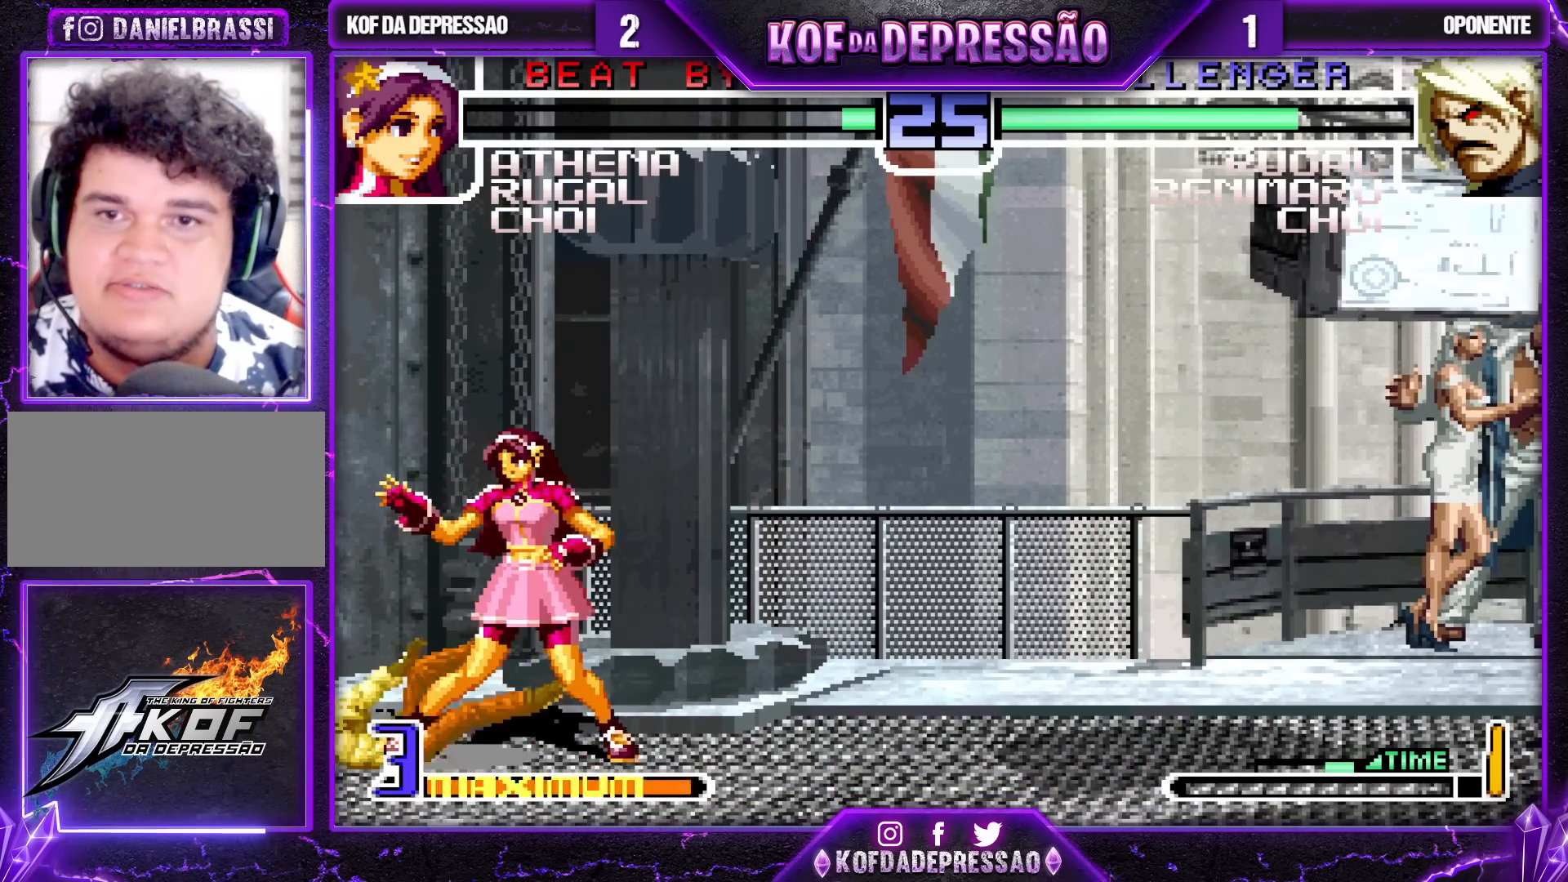
{"buttons": [], "left_stick": "left", "events": [[467, "left_stick", "left"]]}
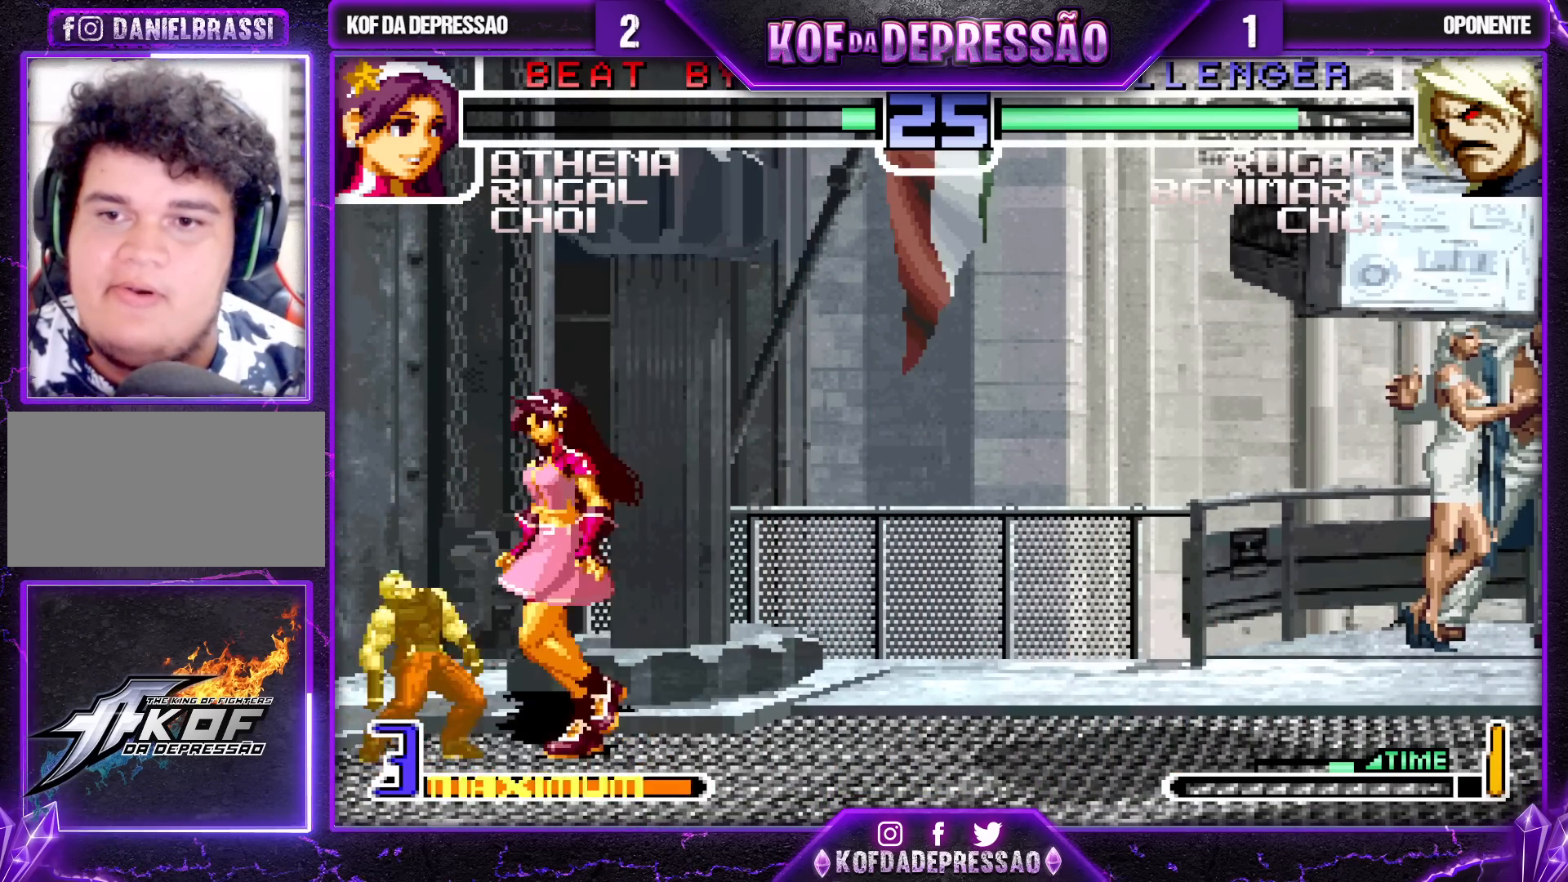
{"buttons": [], "left_stick": "down-right", "events": [[67, "left_stick", "down-right"], [83, "TRIANGLE", "down"], [183, "TRIANGLE", "up"], [317, "TRIANGLE", "down"], [417, "TRIANGLE", "up"]]}
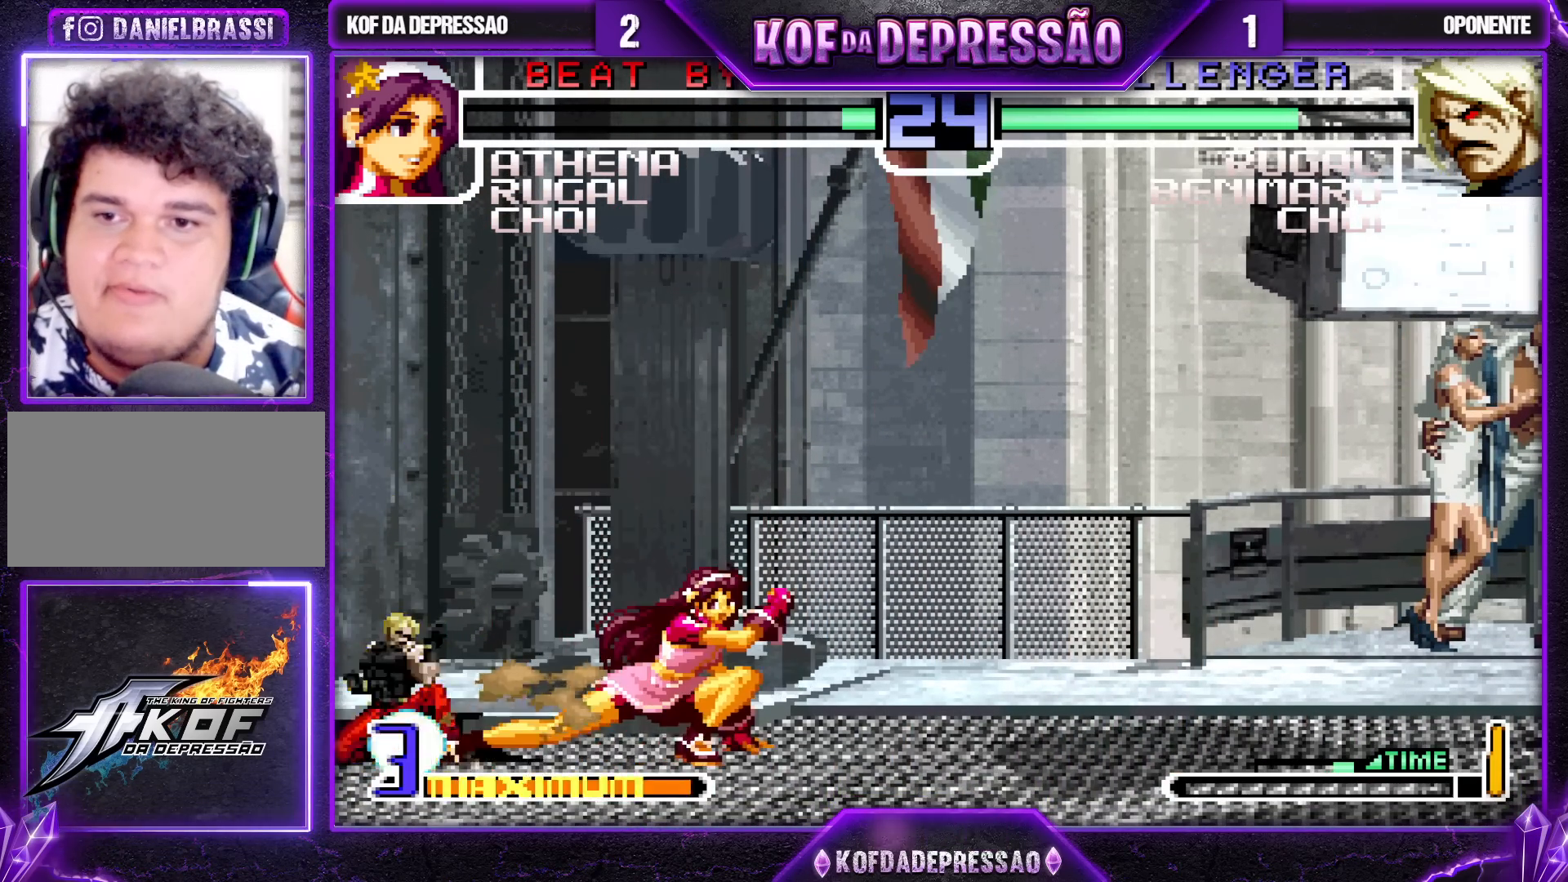
{"buttons": [], "left_stick": "center", "events": [[200, "left_stick", "center"], [250, "SQUARE", "down"], [250, "TRIANGLE", "down"], [317, "SQUARE", "up"], [317, "TRIANGLE", "up"]]}
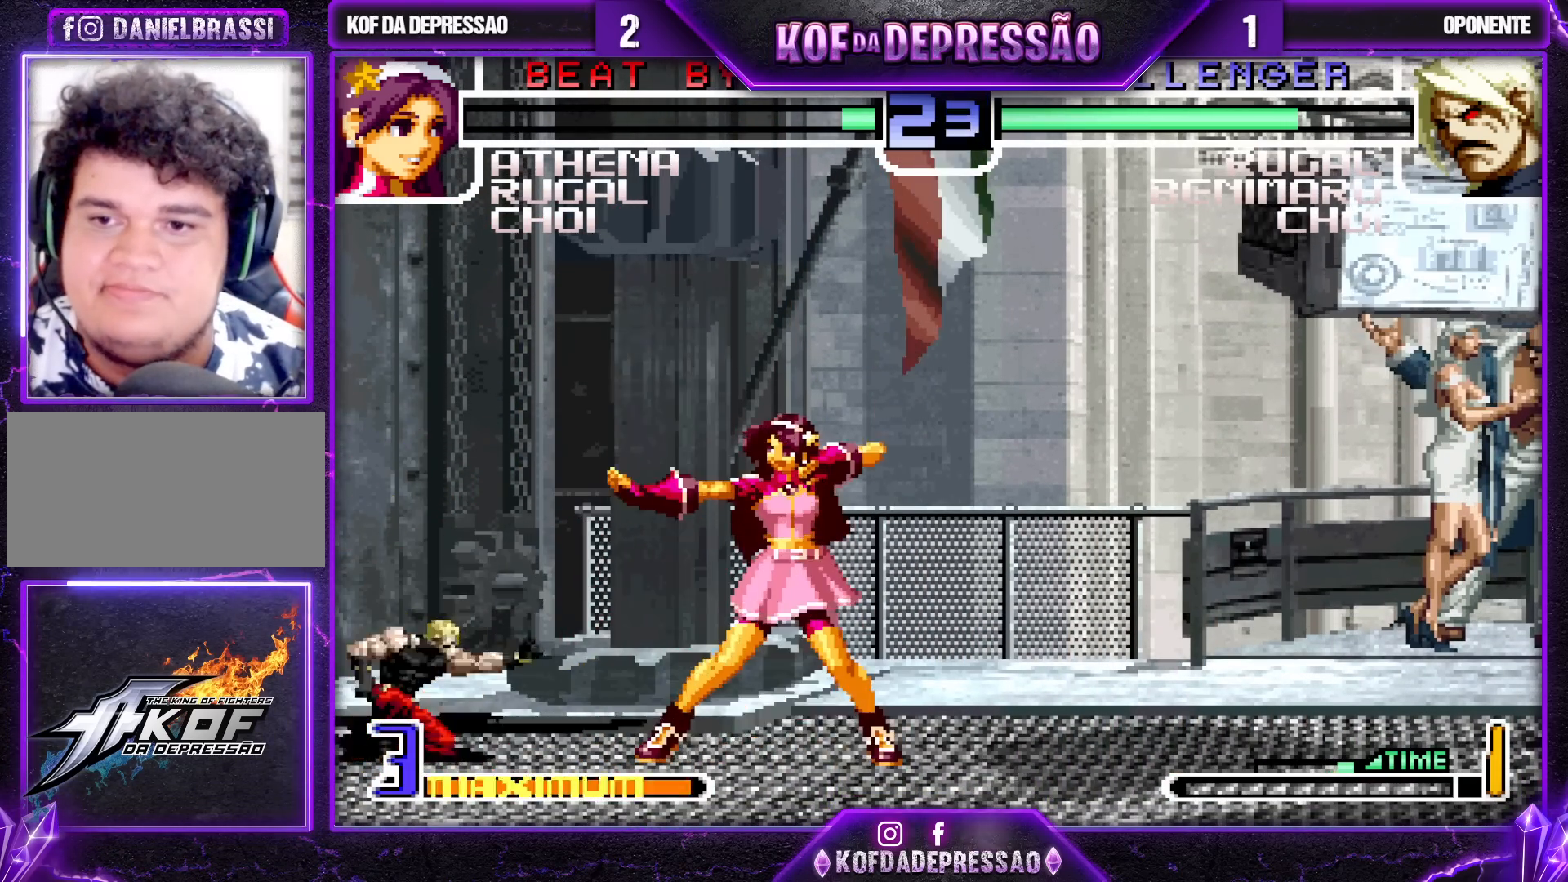
{"buttons": [], "left_stick": "down-right", "events": [[250, "left_stick", "down-right"]]}
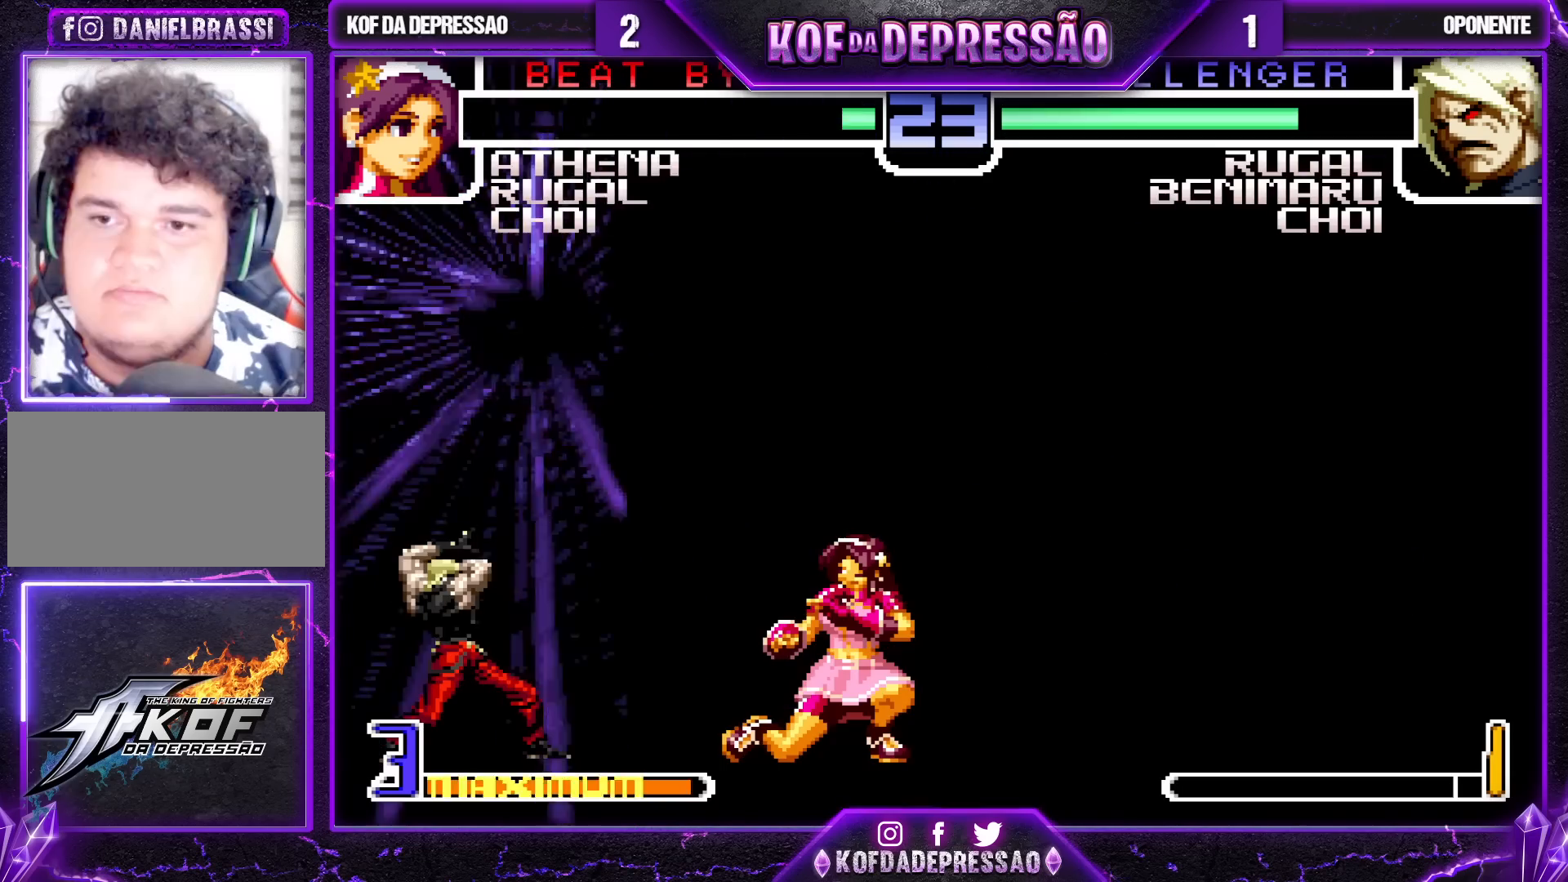
{"buttons": ["TRIANGLE"], "left_stick": "right", "events": [[300, "left_stick", "center"], [383, "left_stick", "right"], [500, "TRIANGLE", "down"]]}
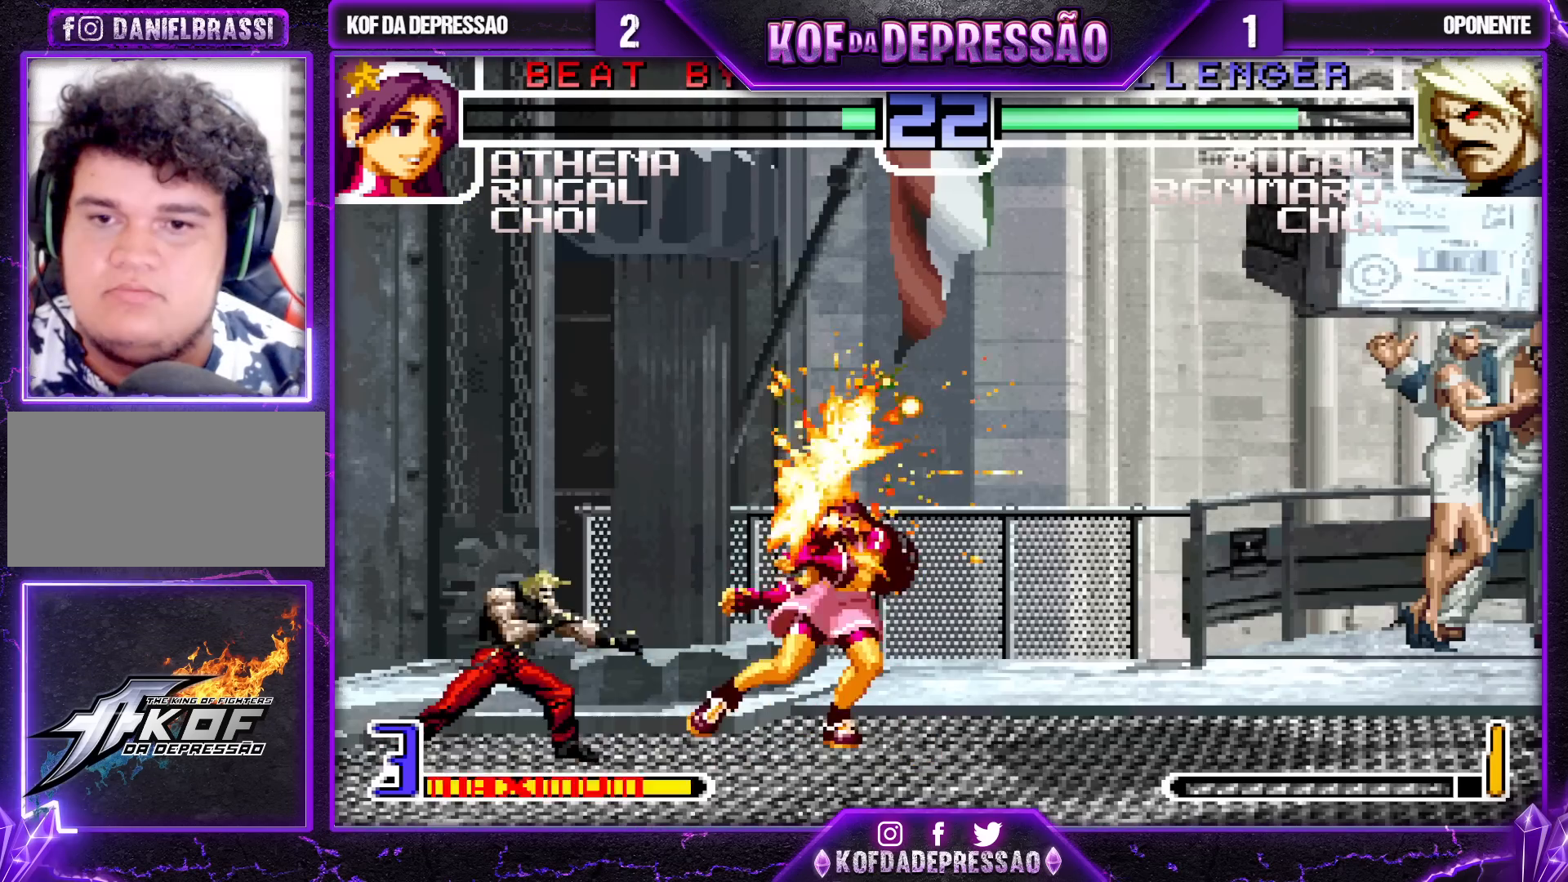
{"buttons": [], "left_stick": "center", "events": [[17, "SQUARE", "down"], [50, "left_stick", "center"], [67, "SQUARE", "up"], [83, "TRIANGLE", "up"]]}
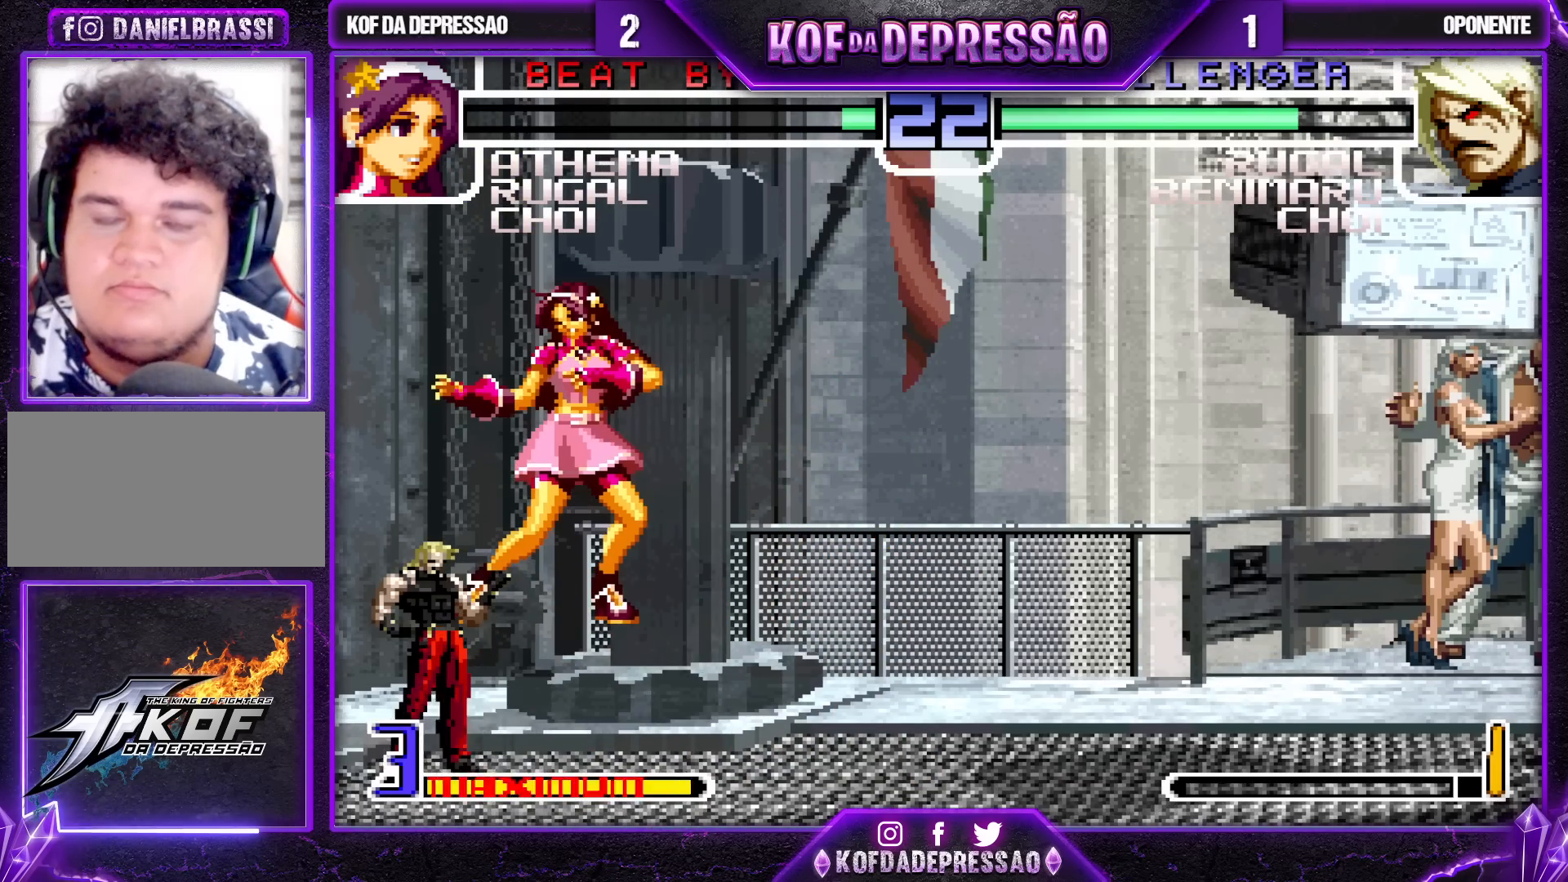
{"buttons": [], "left_stick": "center", "events": []}